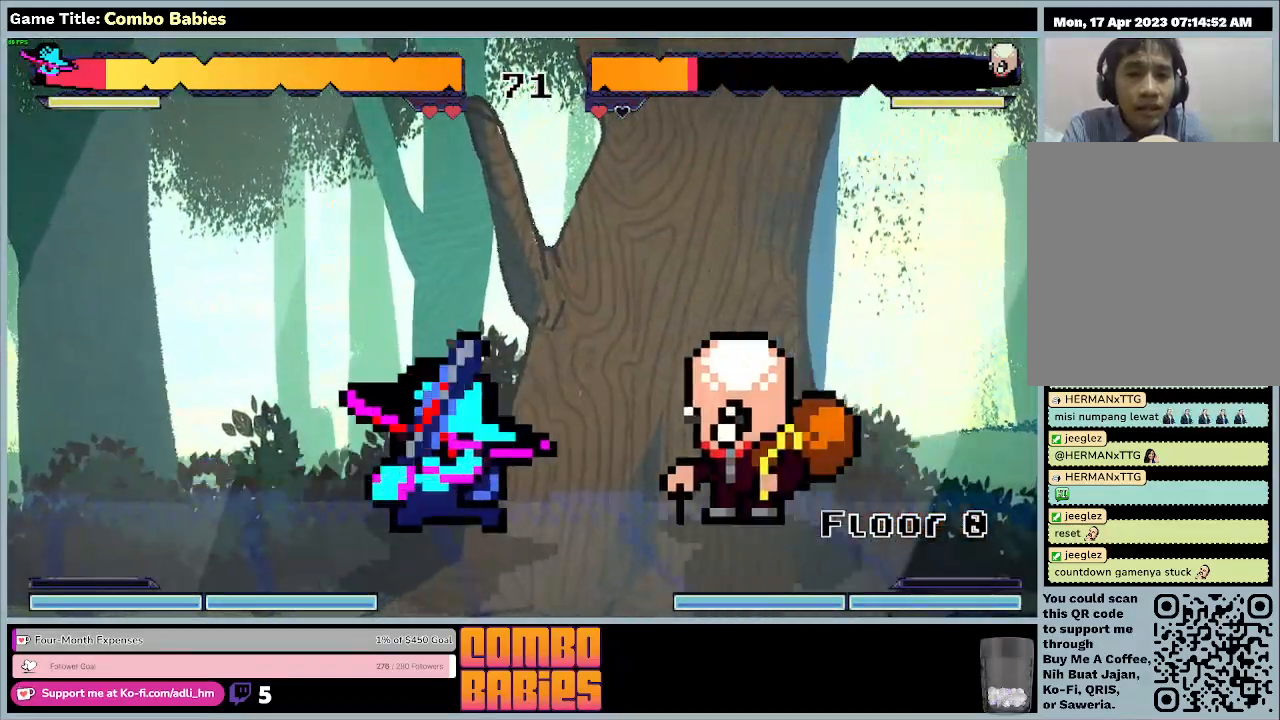
Gameplay with keyboard; each line is a JSON object with the keys held at the frame after it. "events" lists presses ("down") and releases ("up") of "0", "1", "2", "3", "4", "5", "6", "7", "8", "9", "a", "alt", "b", "c", "caps_lock", "ctrl", "d", "down", "e", "escape", "f", "f1", "f2", "f3", "f4", "f5", "f6", "f7", "f8", "g", "h", "i", "j", "k", "l", "left", "m", "n", "o", "p", "q", "r", "return", "right", "s", "shift", "space", "t", "tab", "tilde", "u", "up", "v", "w", "x", "y" and "z" between this image and that frame as [ms after this image, input, new state], when the widget could be followed in between. No other keys are recorded. Mouse input is not recorded.
{"keys": ["d"], "events": []}
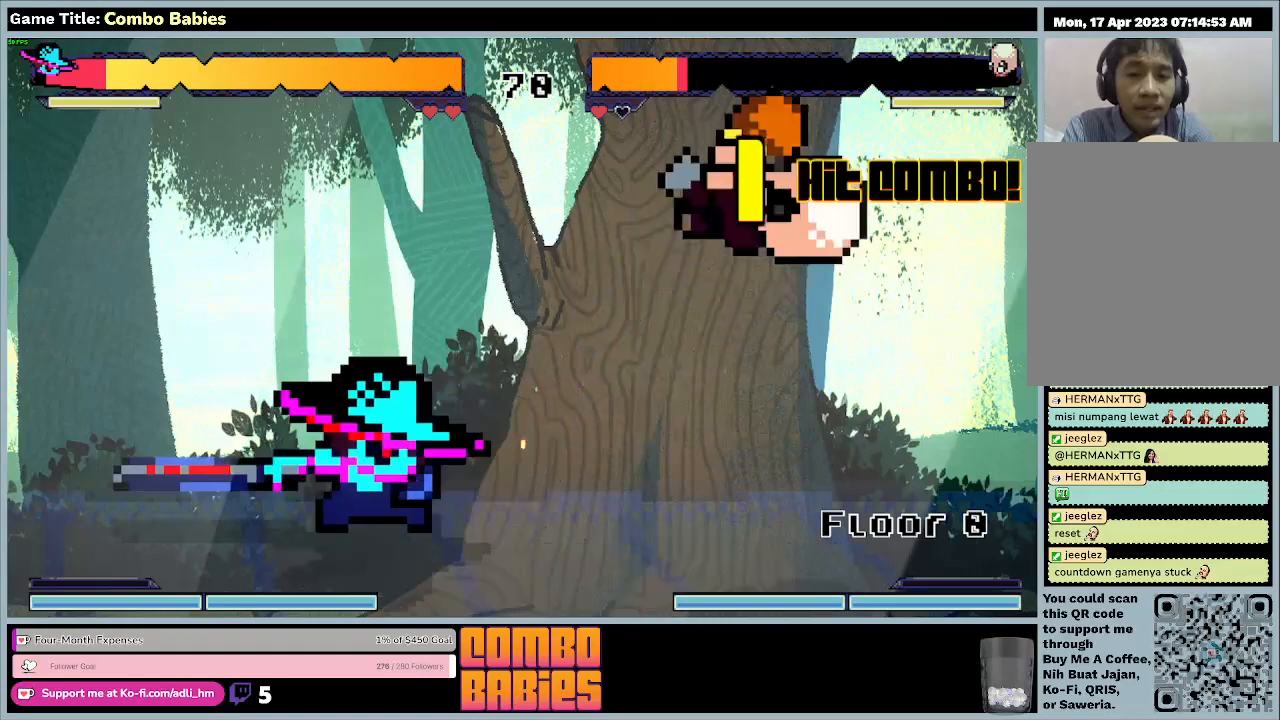
{"keys": ["d"], "events": []}
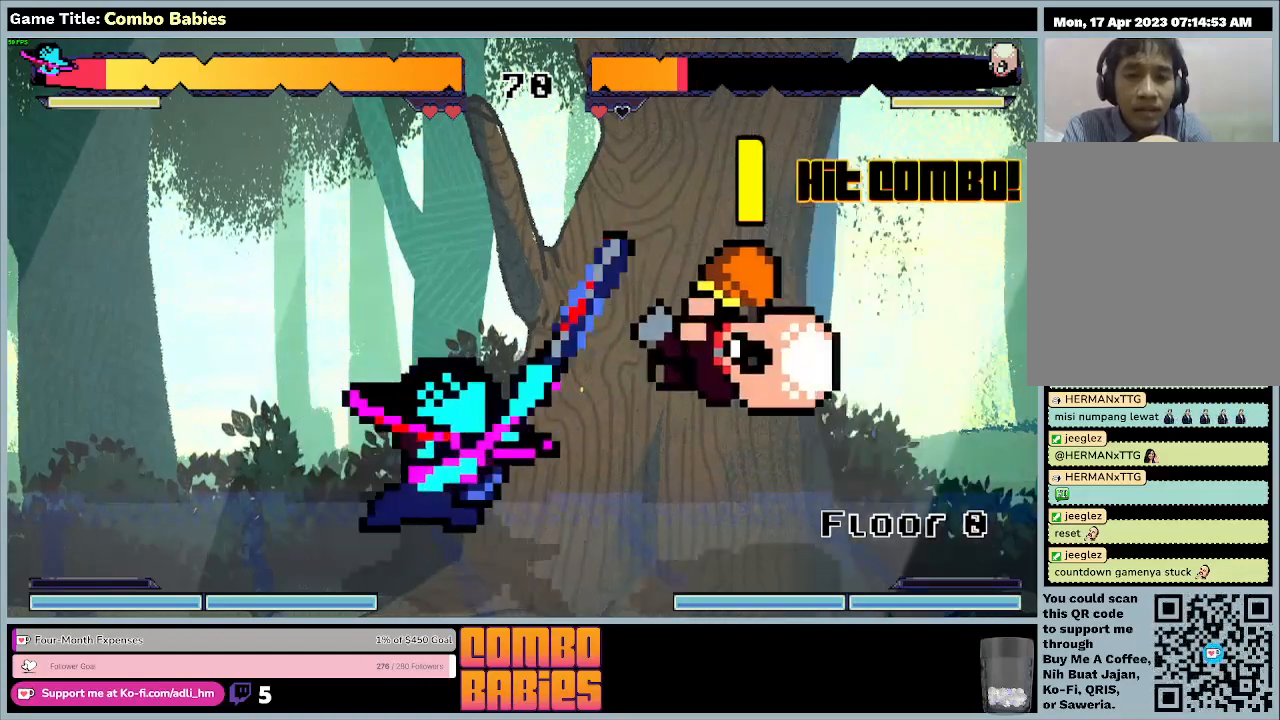
{"keys": ["d"], "events": []}
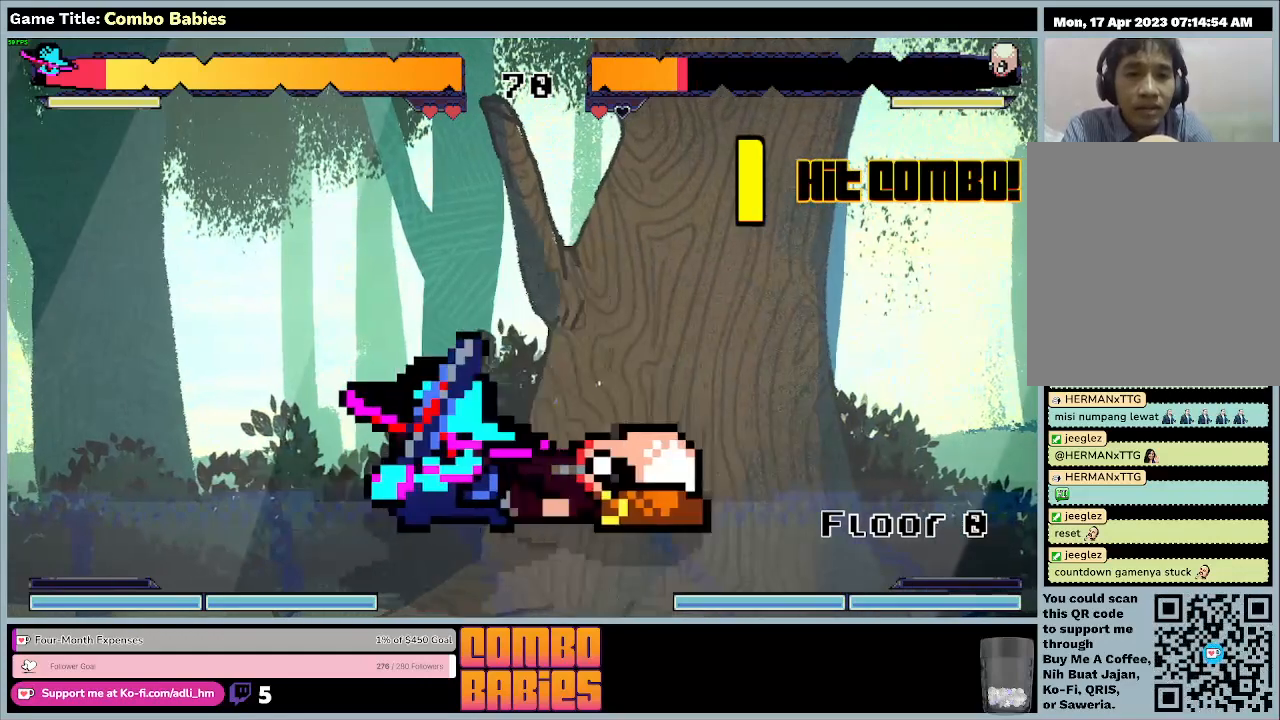
{"keys": ["d"], "events": []}
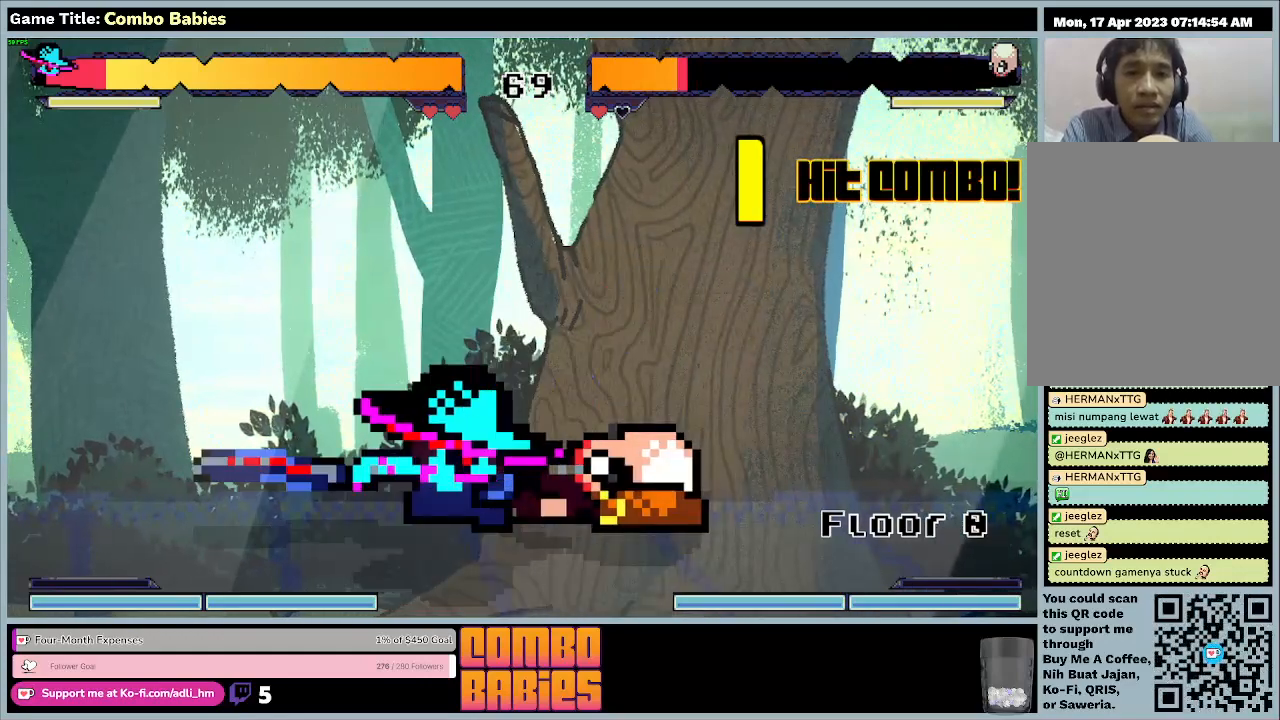
{"keys": ["d"], "events": []}
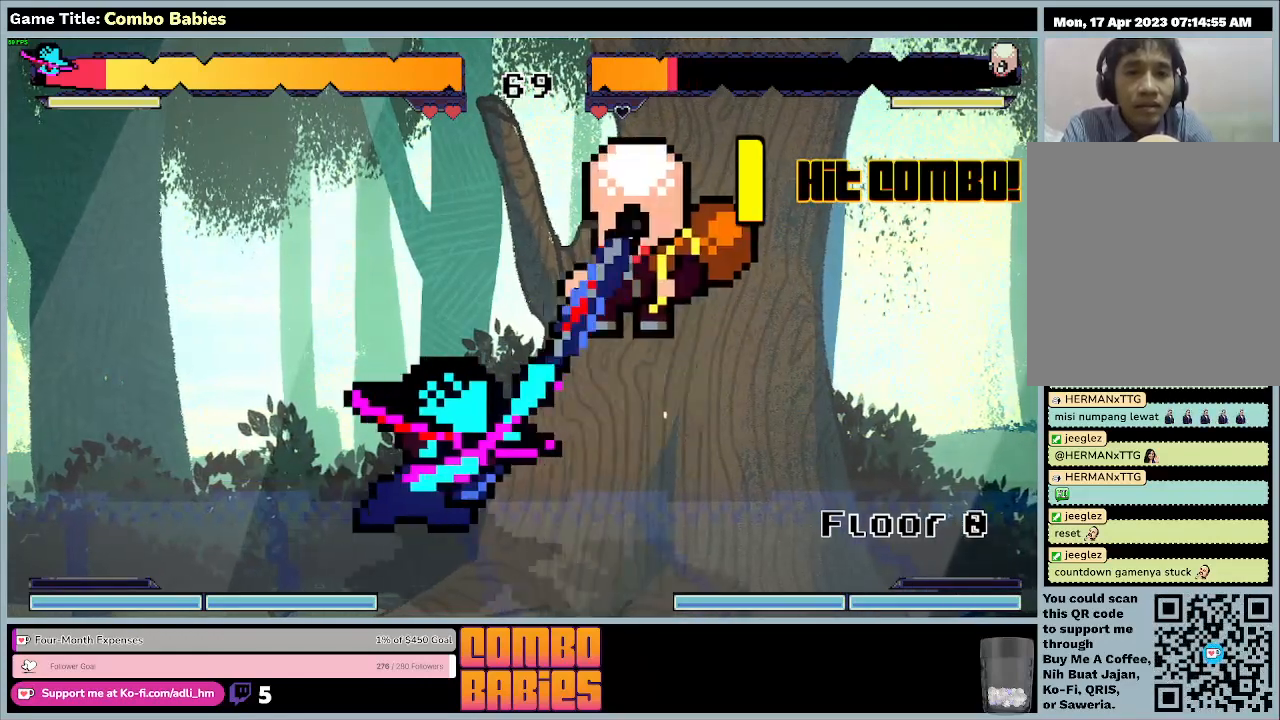
{"keys": ["d"], "events": []}
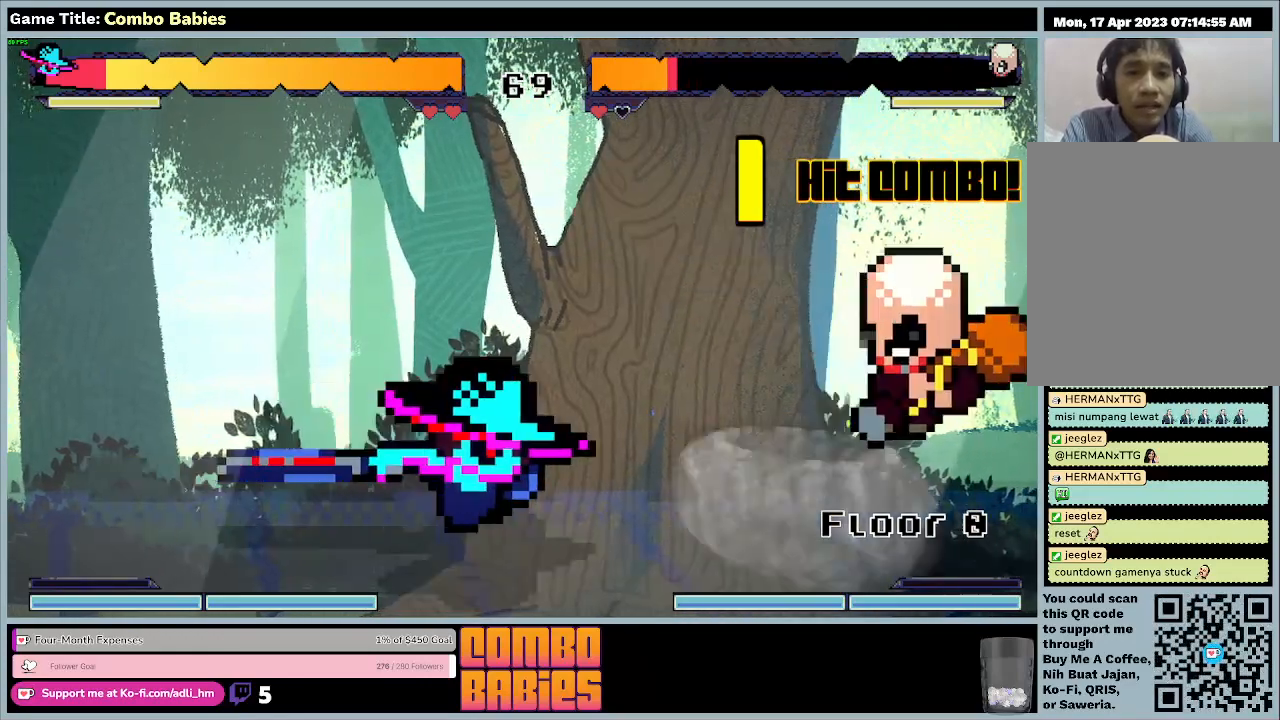
{"keys": ["d"], "events": []}
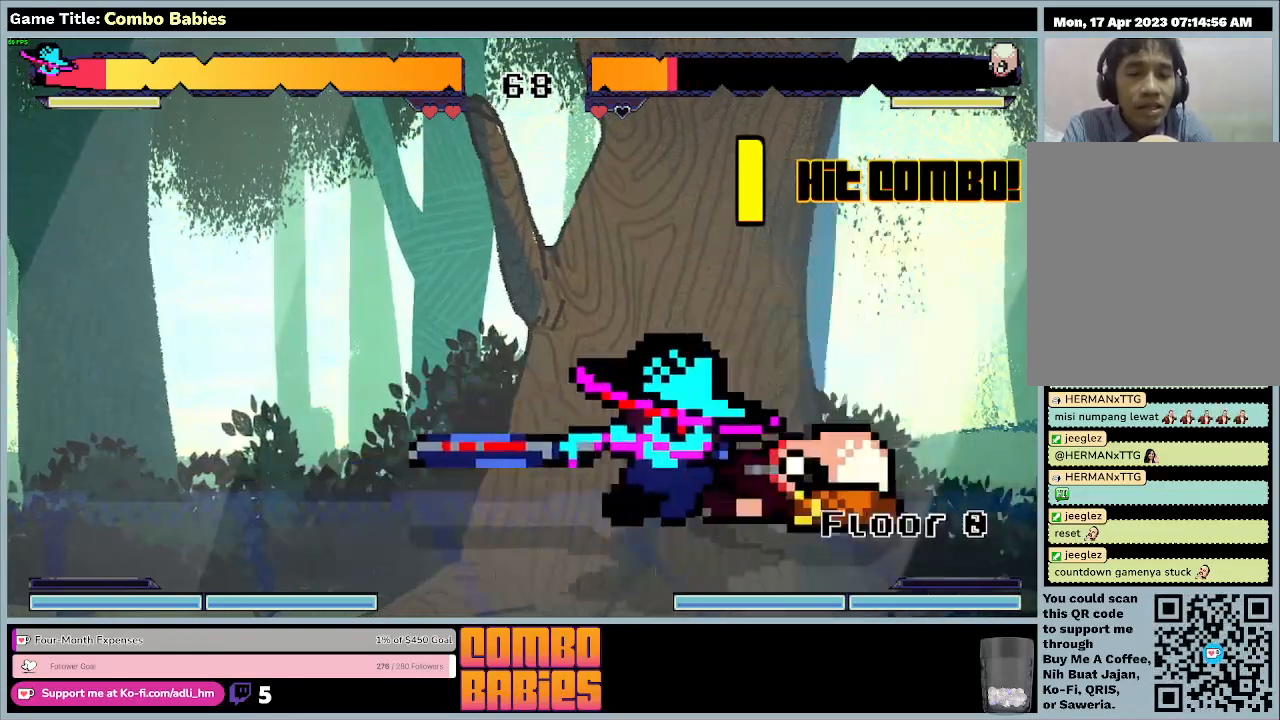
{"keys": ["d"], "events": []}
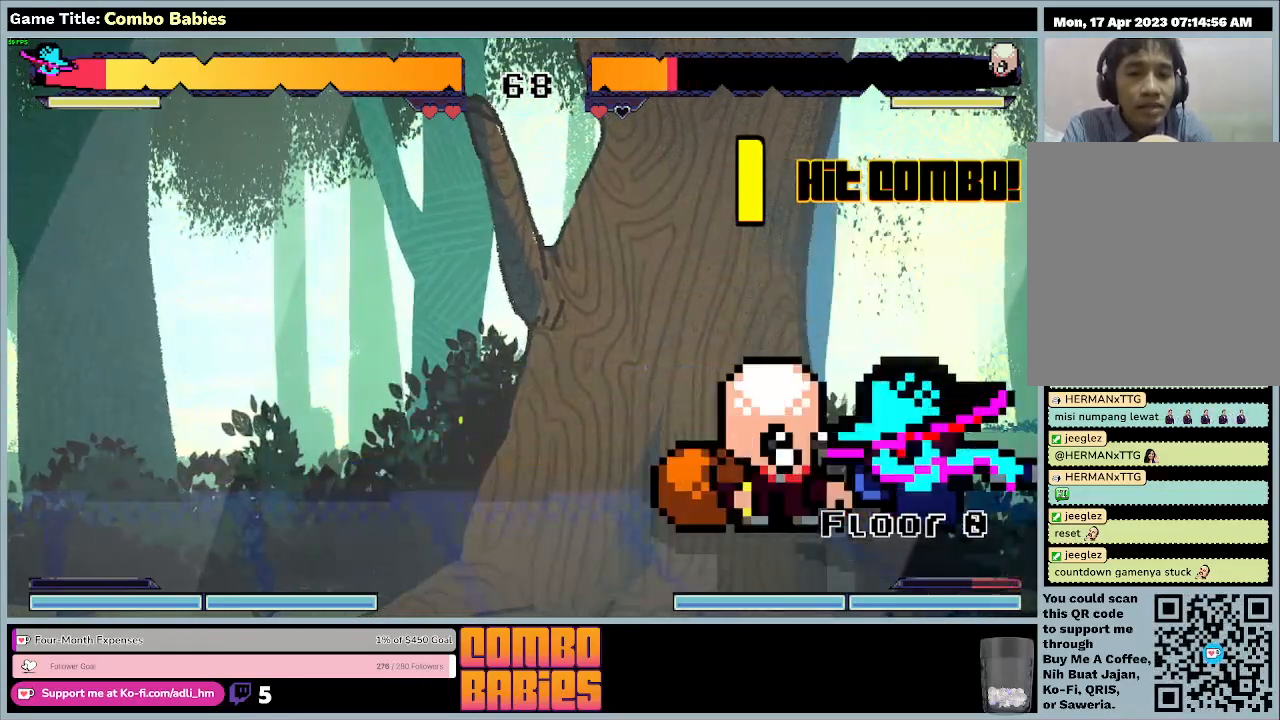
{"keys": ["a", "d"], "events": [[200, "a", "down"]]}
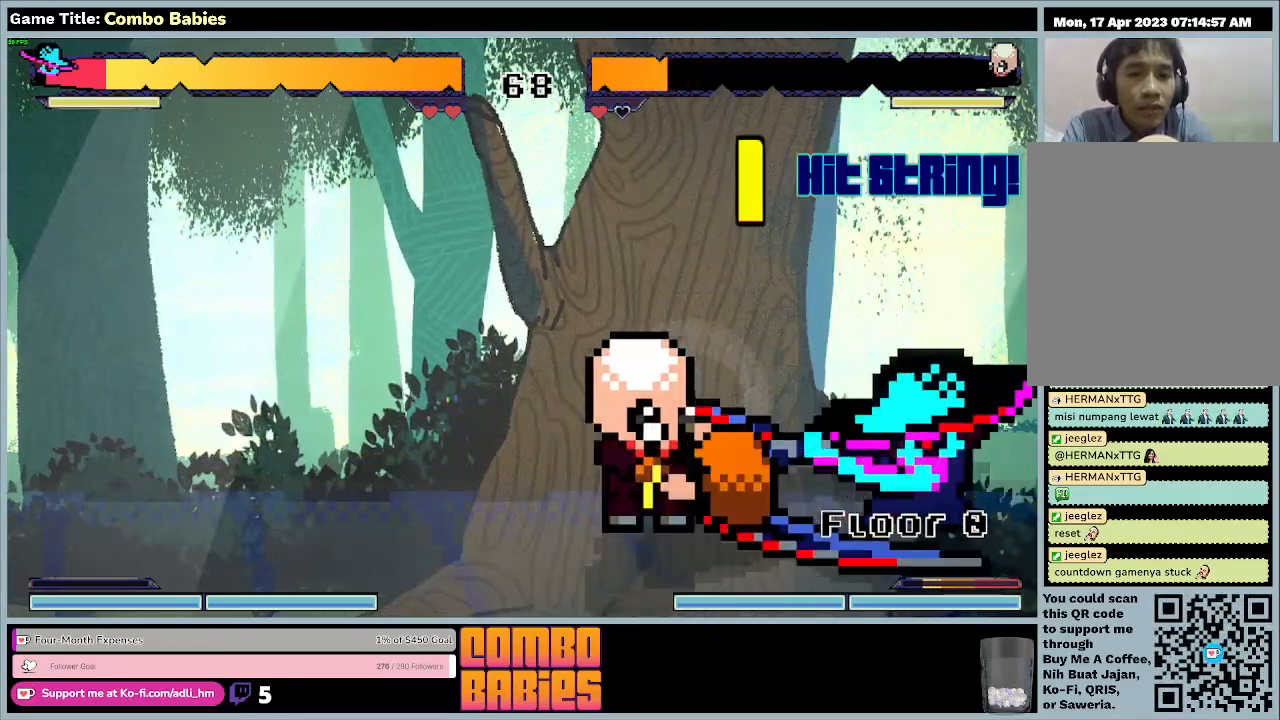
{"keys": ["a"], "events": [[33, "d", "up"]]}
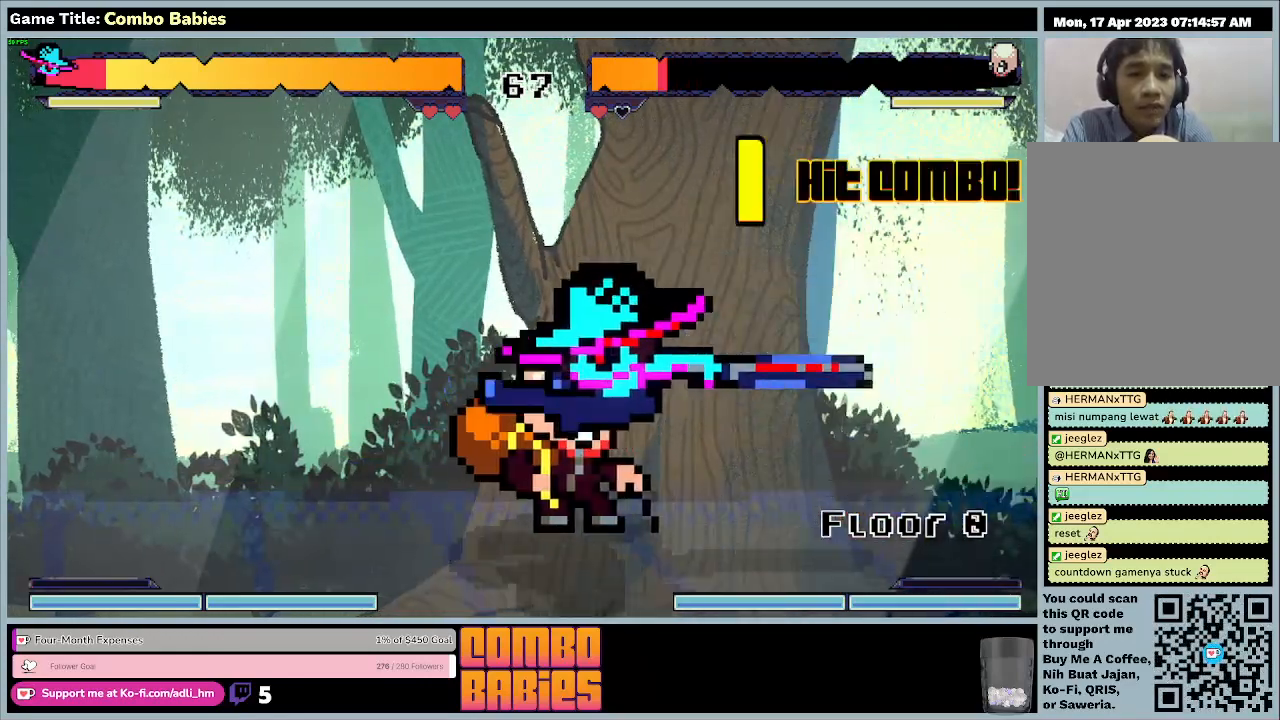
{"keys": ["a"], "events": []}
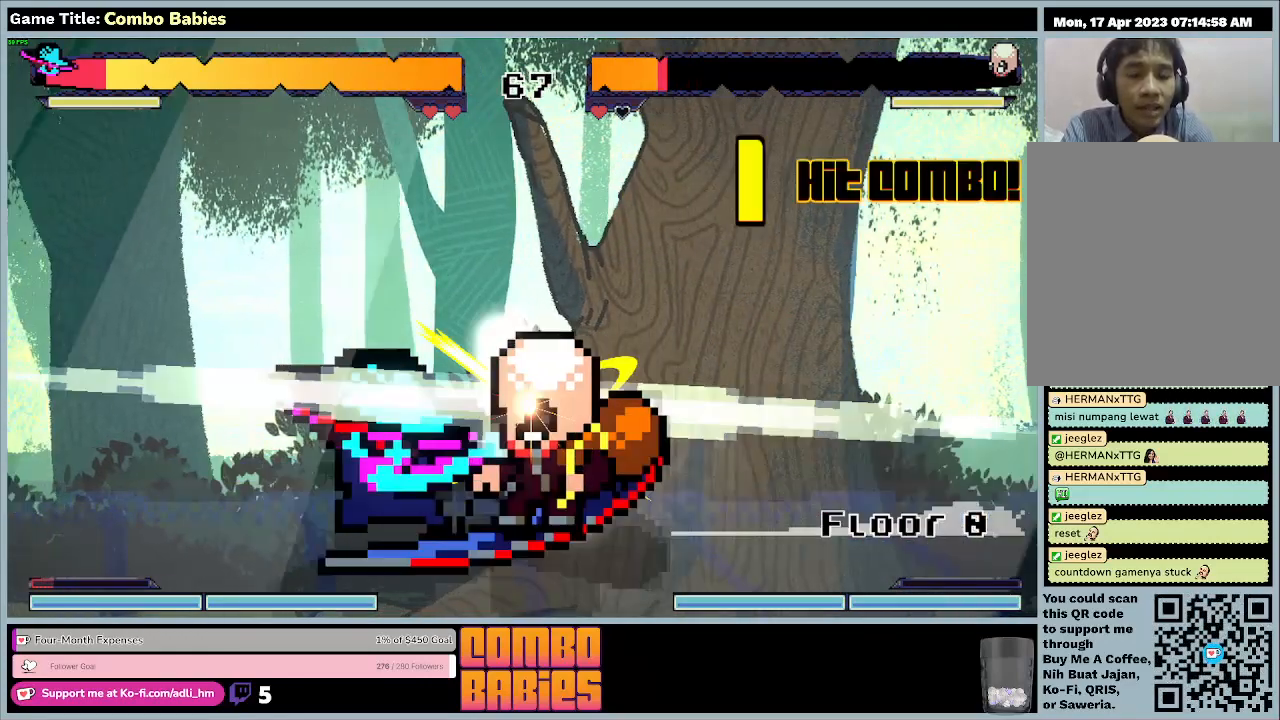
{"keys": ["a", "d"], "events": [[233, "d", "down"]]}
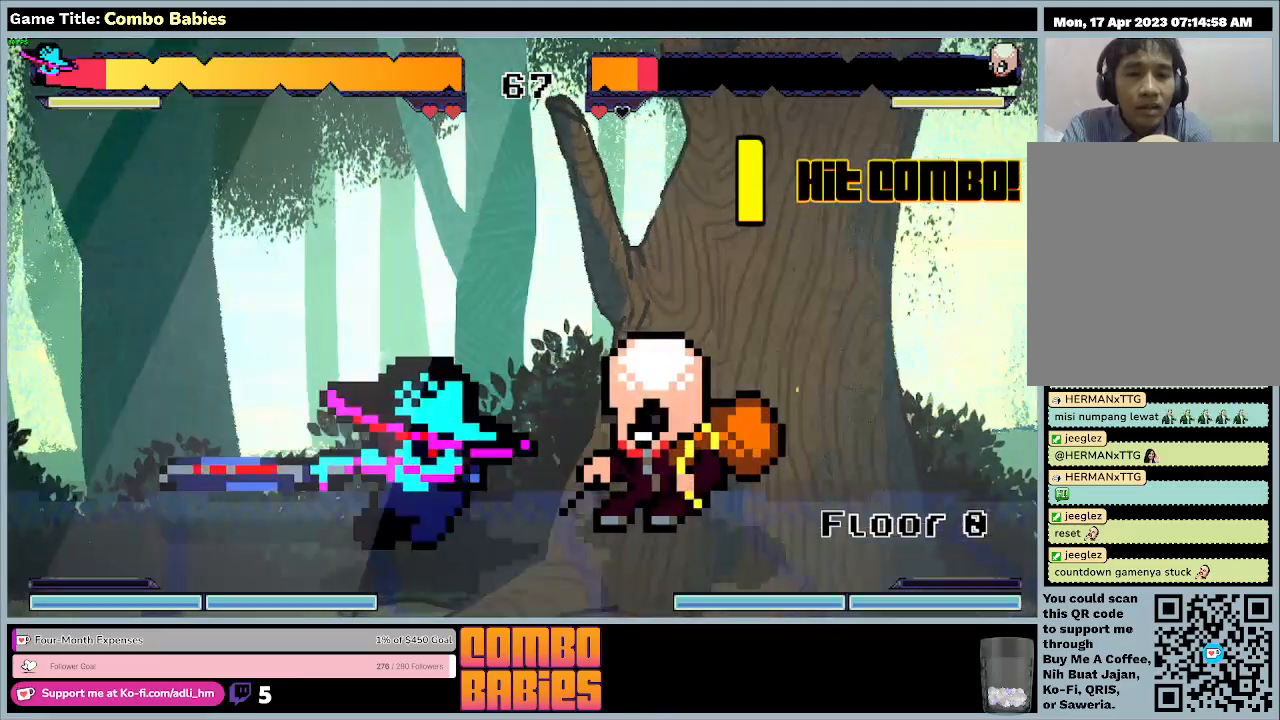
{"keys": ["d"], "events": [[167, "a", "up"]]}
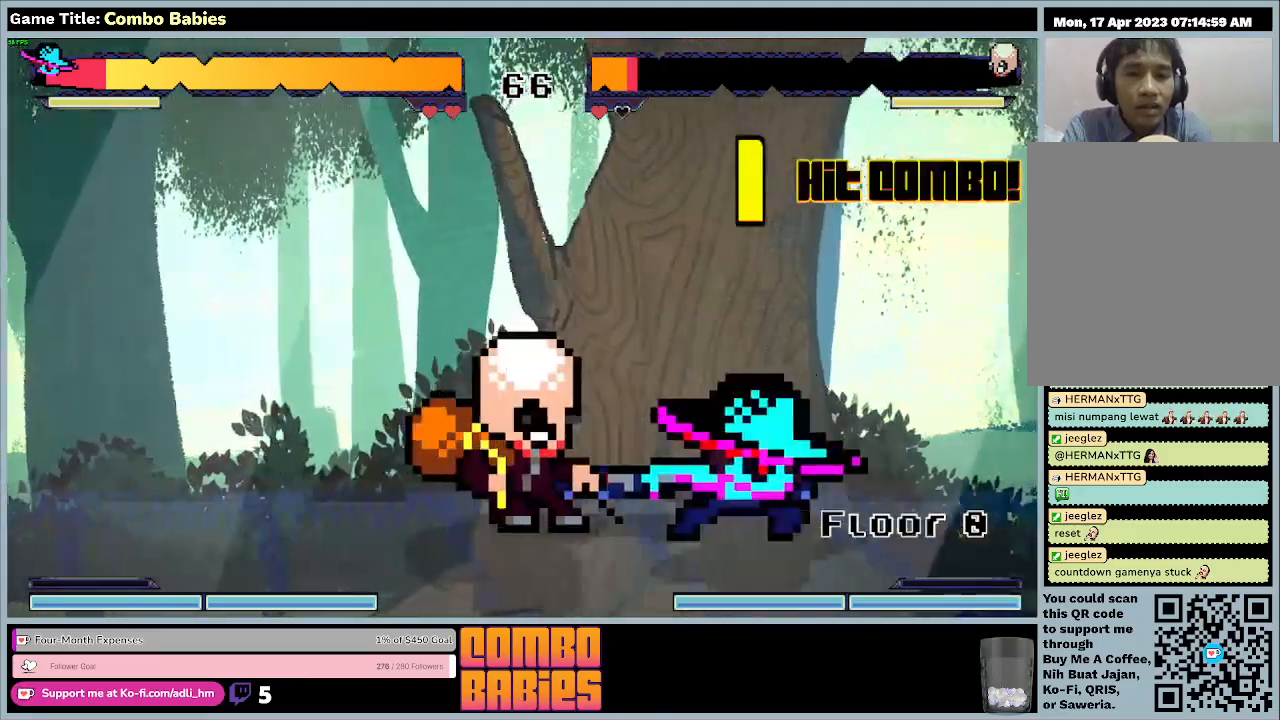
{"keys": ["a", "d"], "events": [[233, "a", "down"]]}
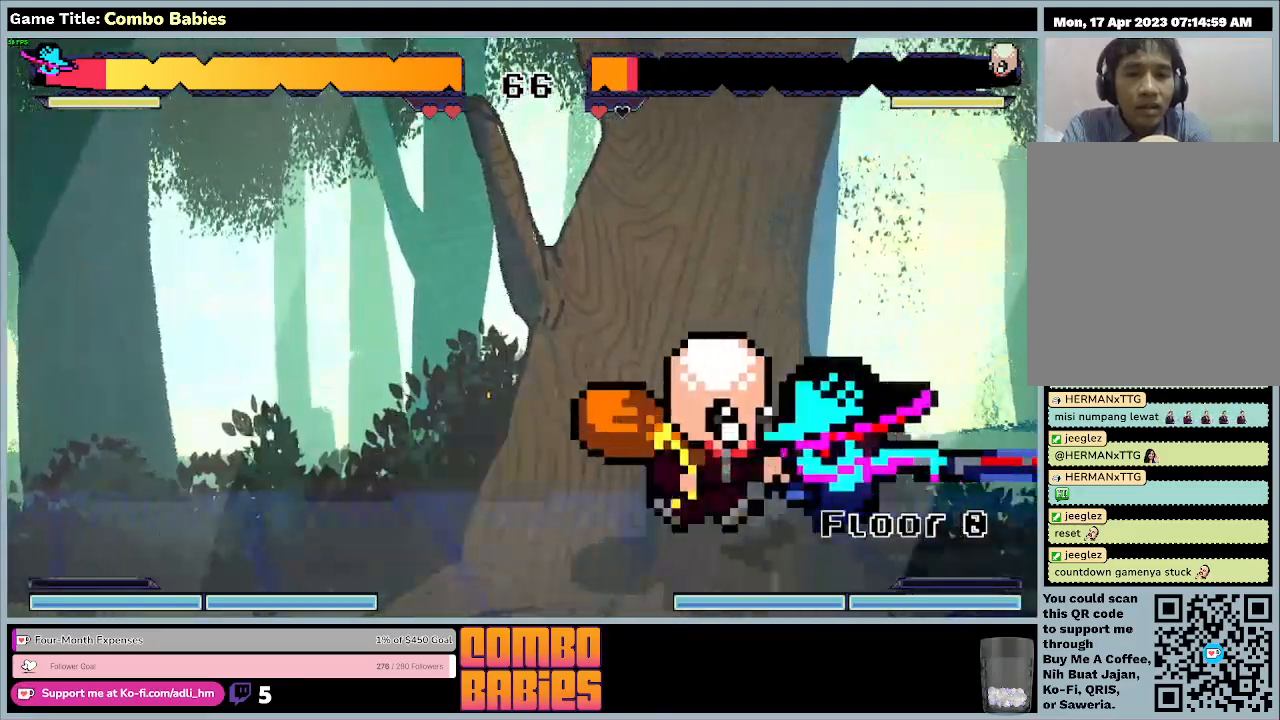
{"keys": ["a"], "events": [[67, "d", "up"]]}
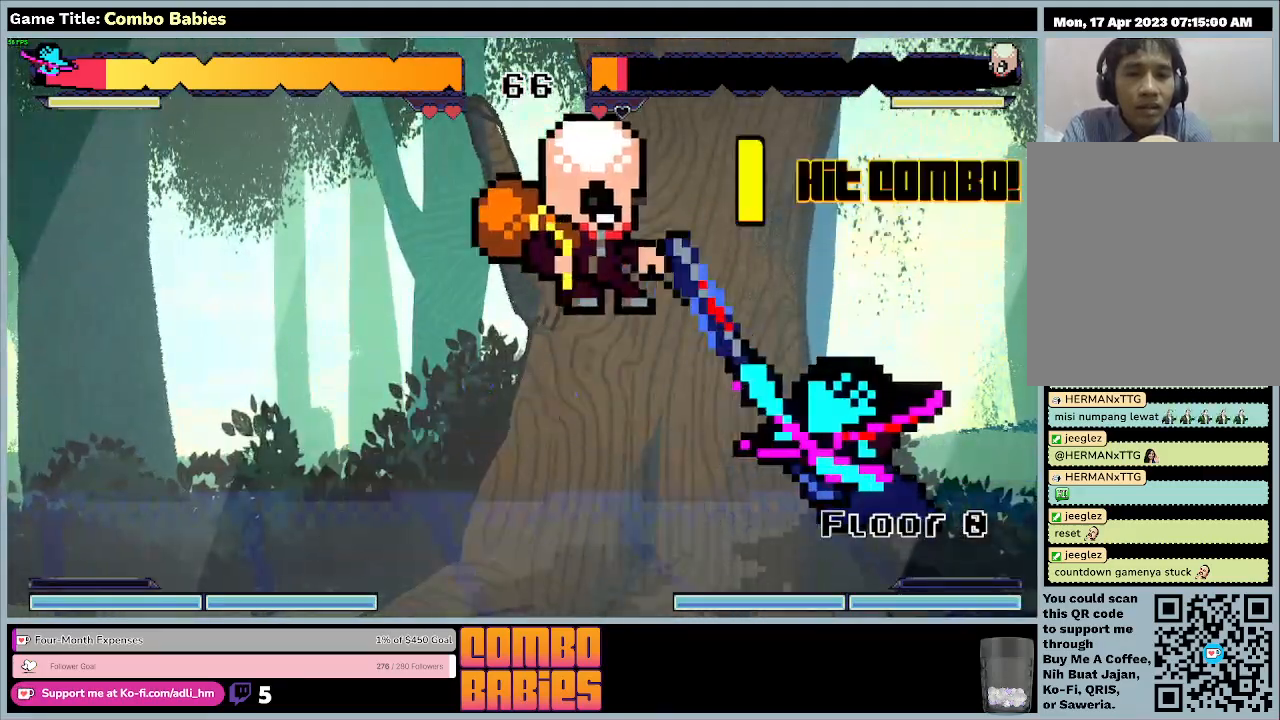
{"keys": ["a"], "events": []}
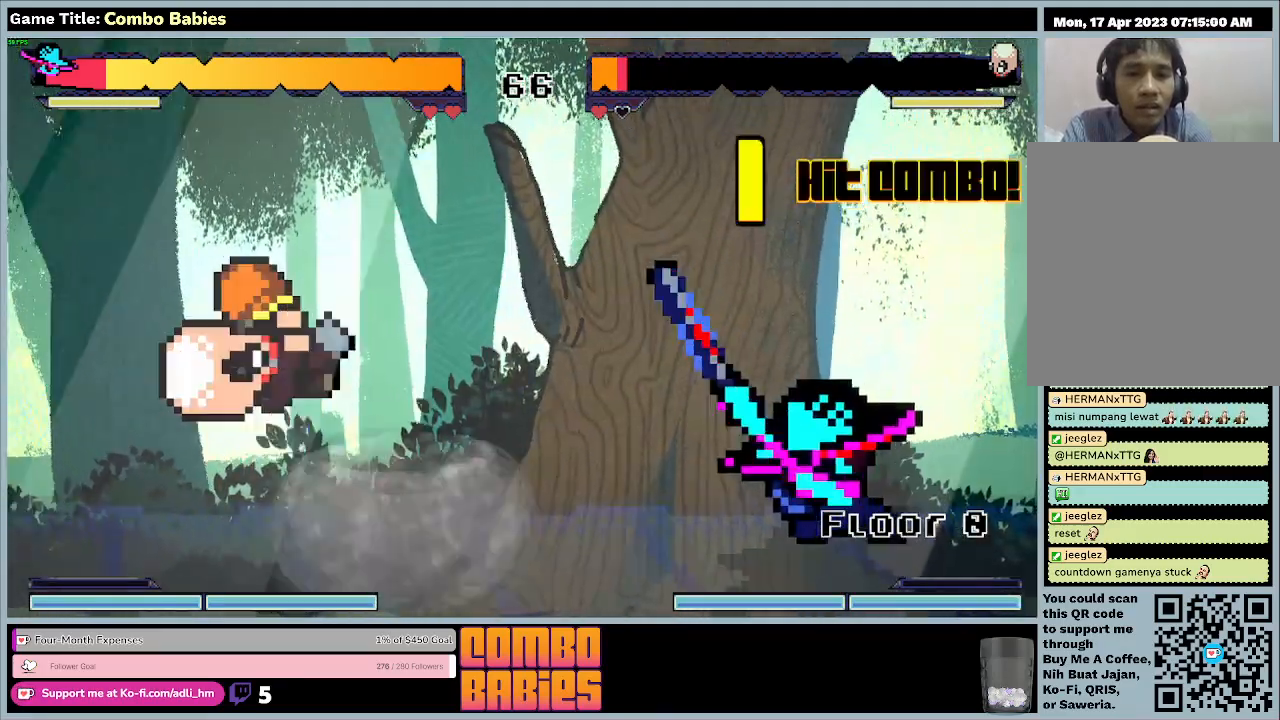
{"keys": ["a"], "events": []}
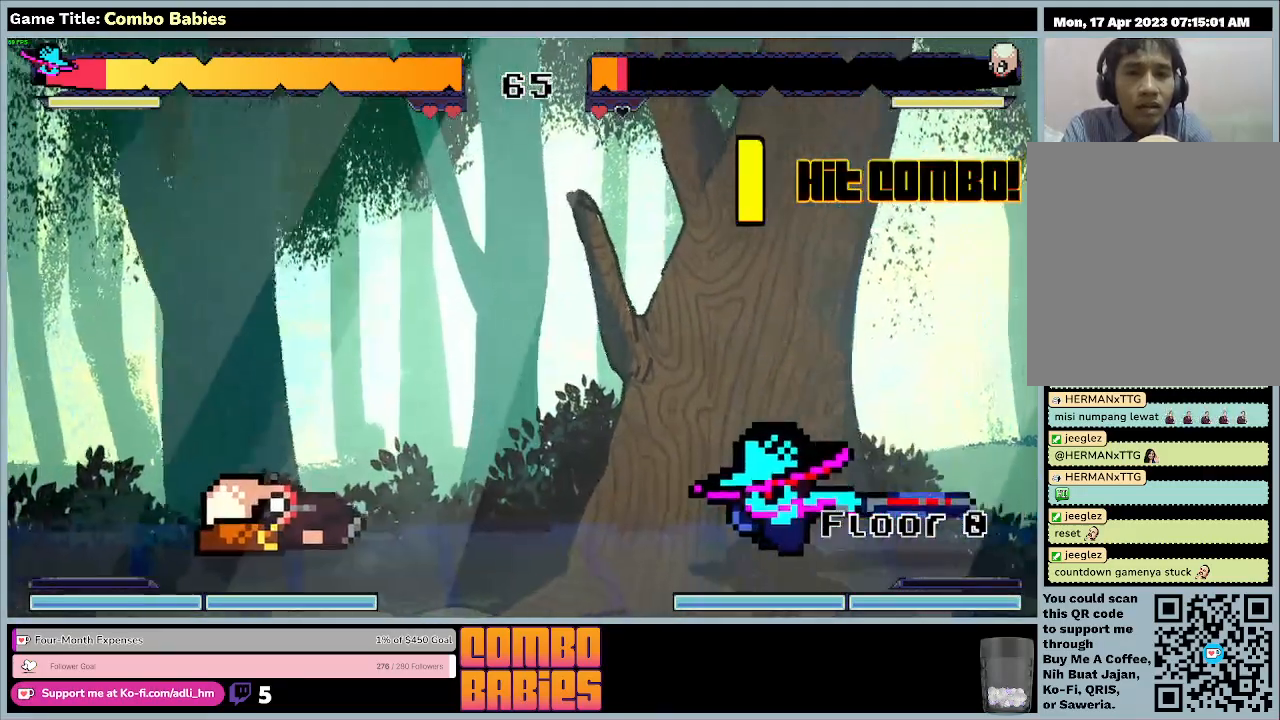
{"keys": ["a"], "events": []}
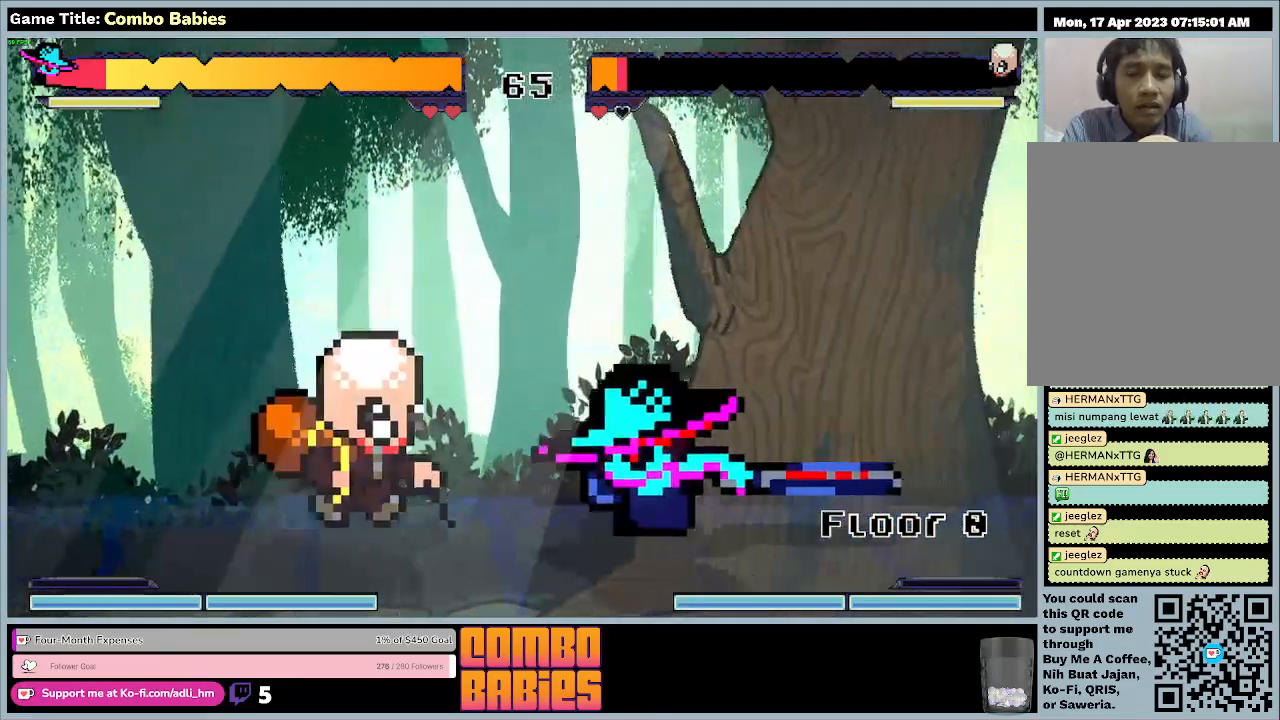
{"keys": ["a"], "events": []}
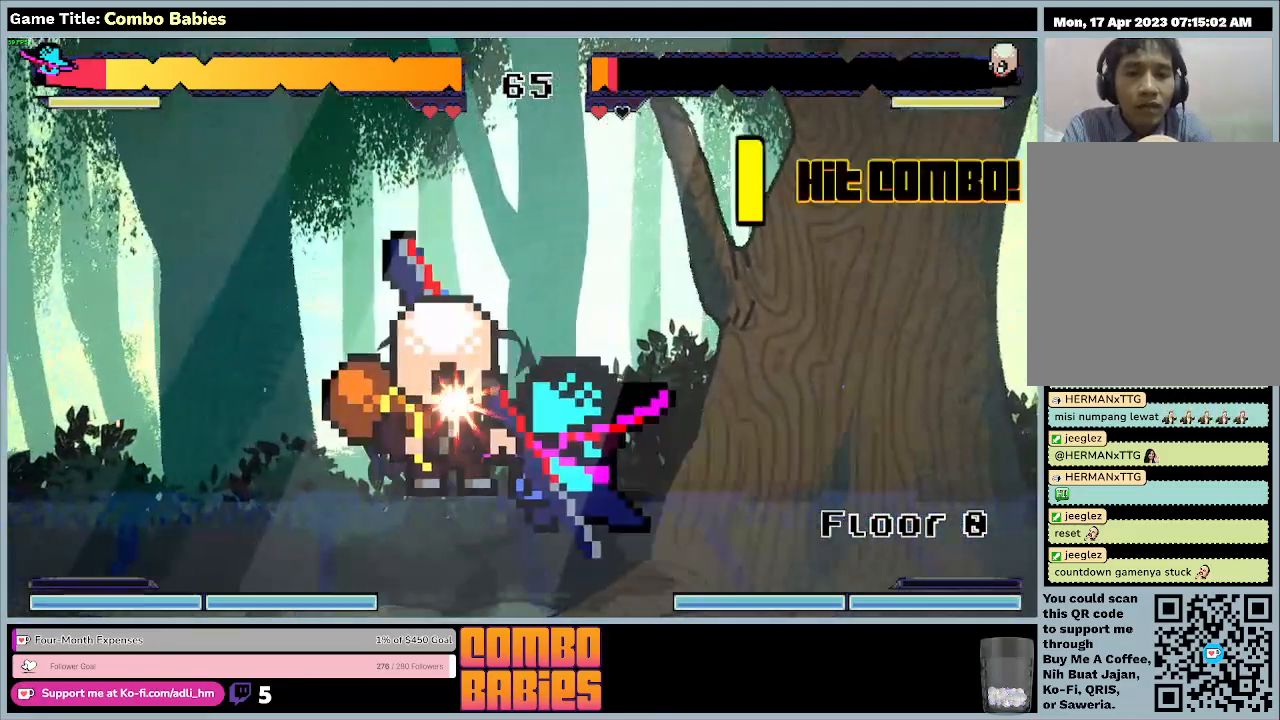
{"keys": ["a"], "events": []}
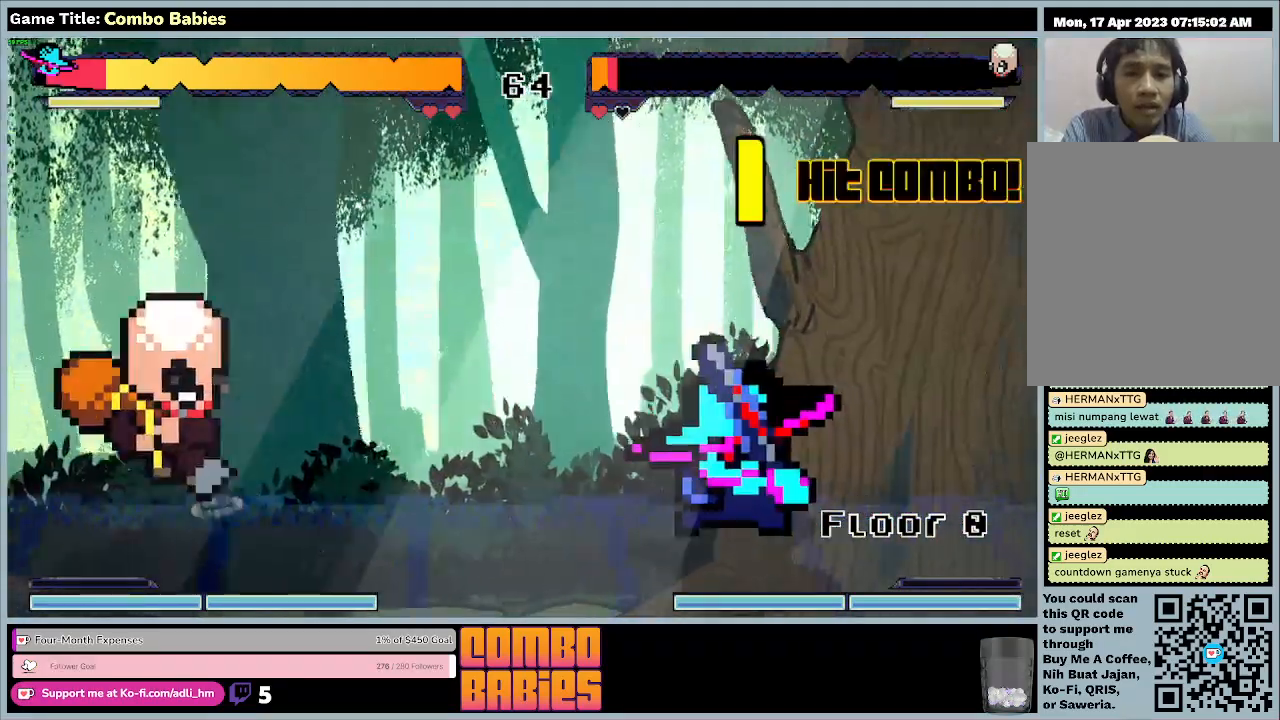
{"keys": ["a"], "events": []}
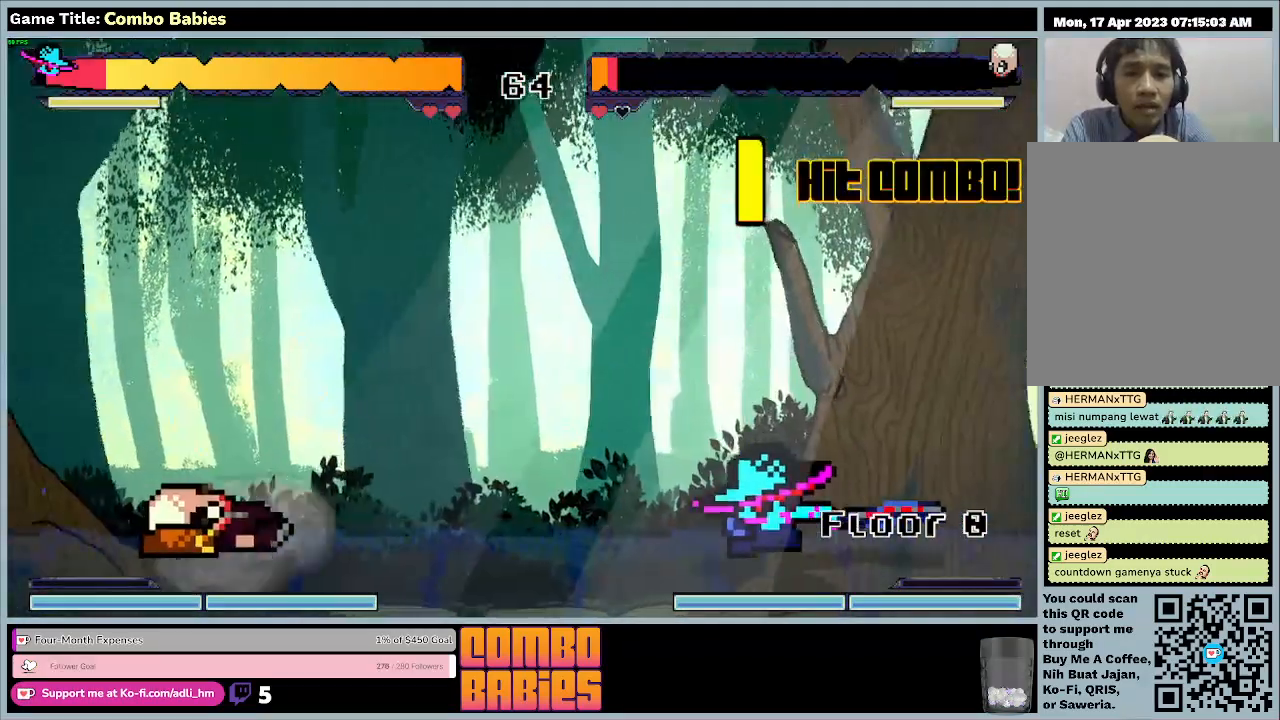
{"keys": ["a"], "events": []}
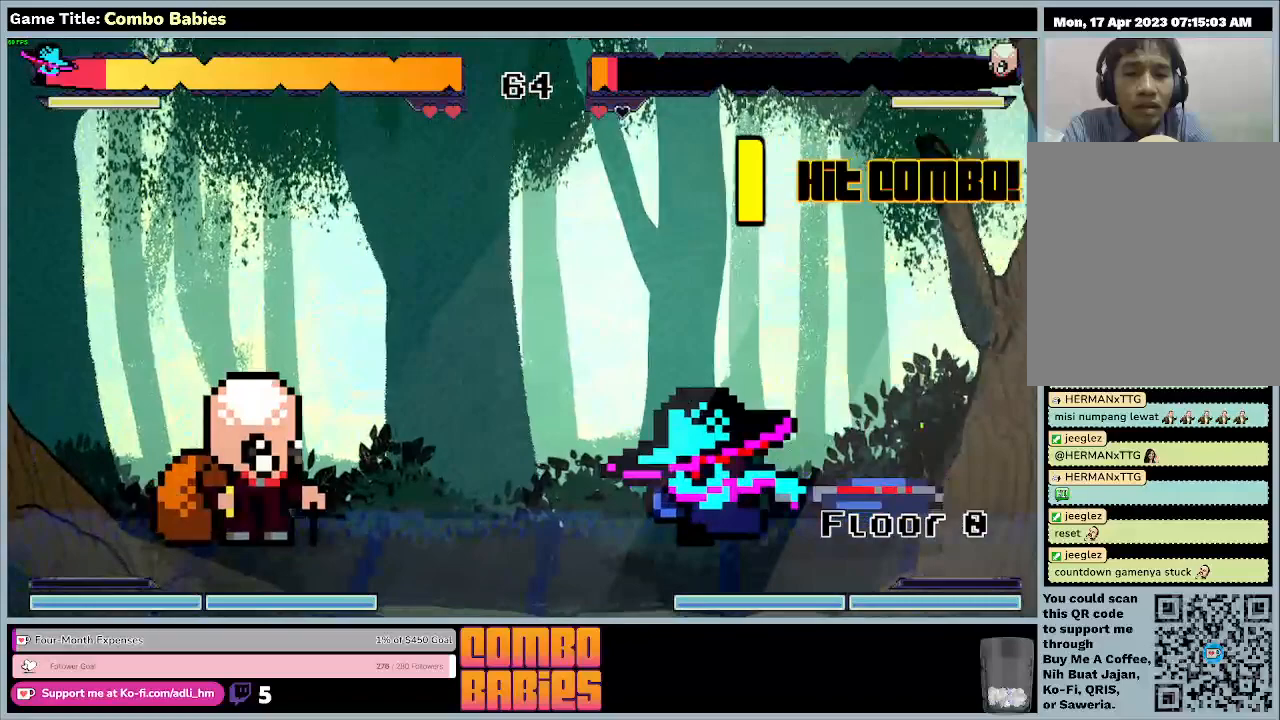
{"keys": ["a"], "events": []}
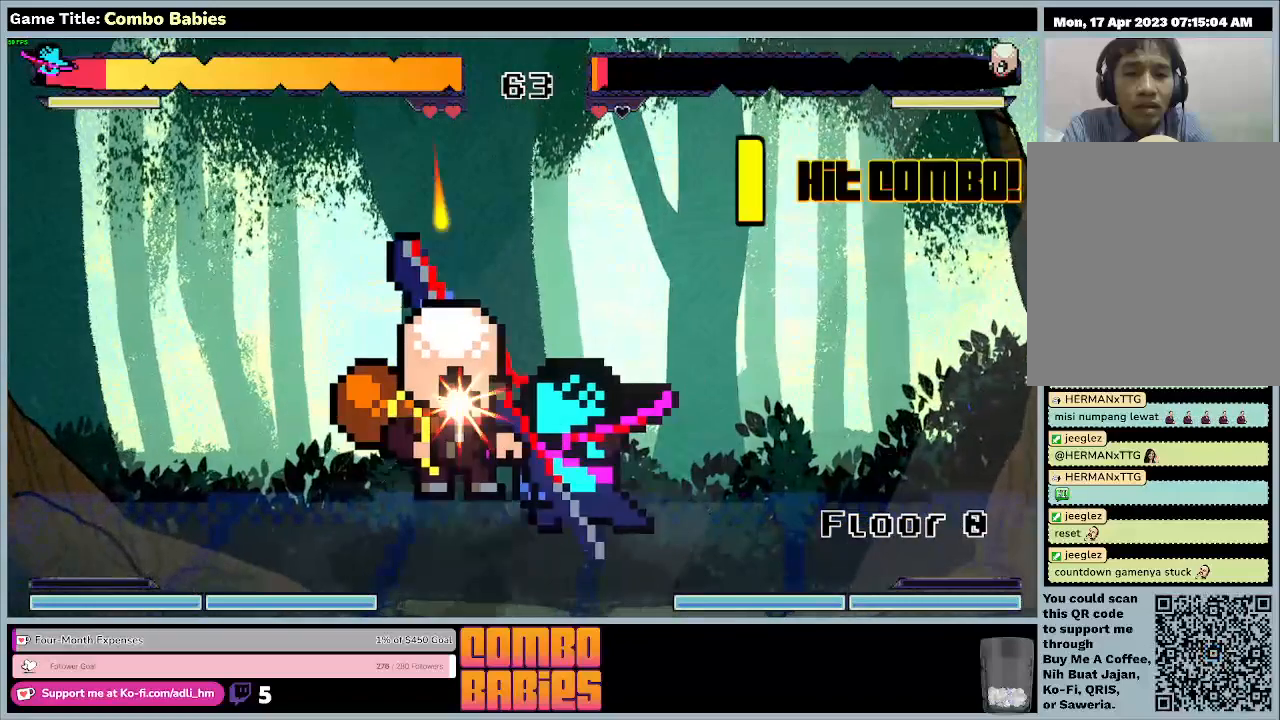
{"keys": ["a"], "events": []}
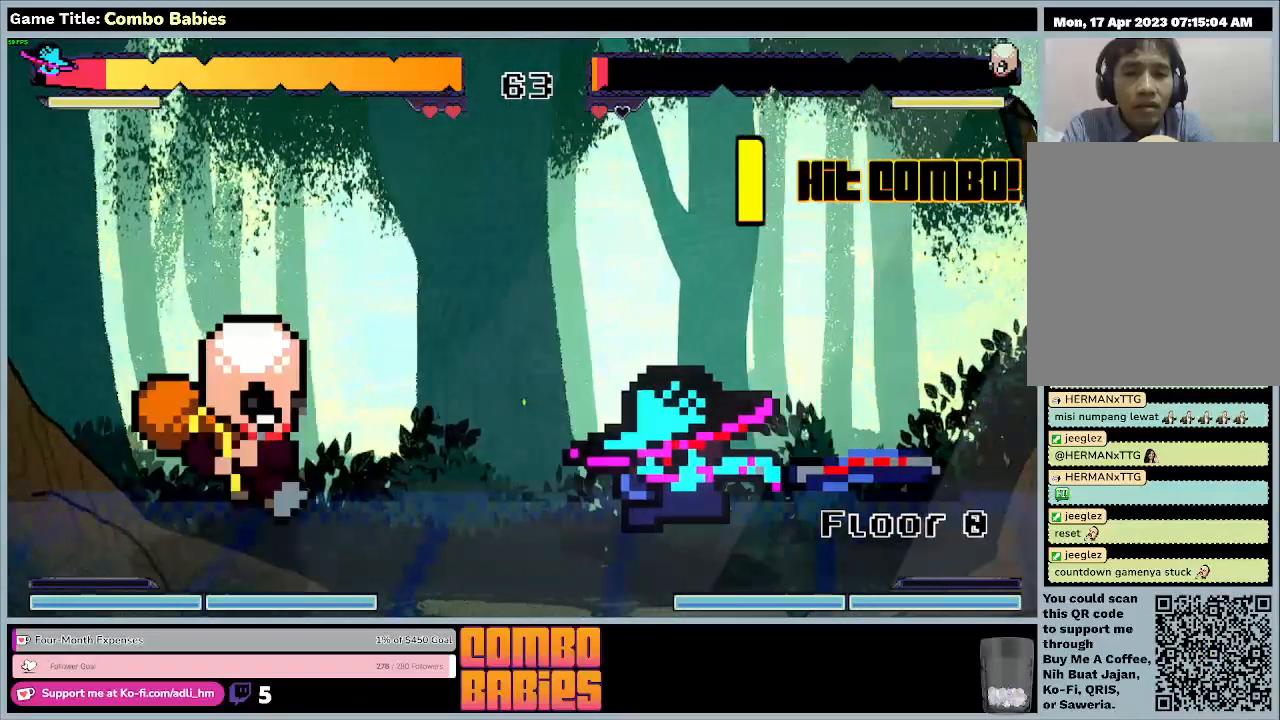
{"keys": ["a"], "events": []}
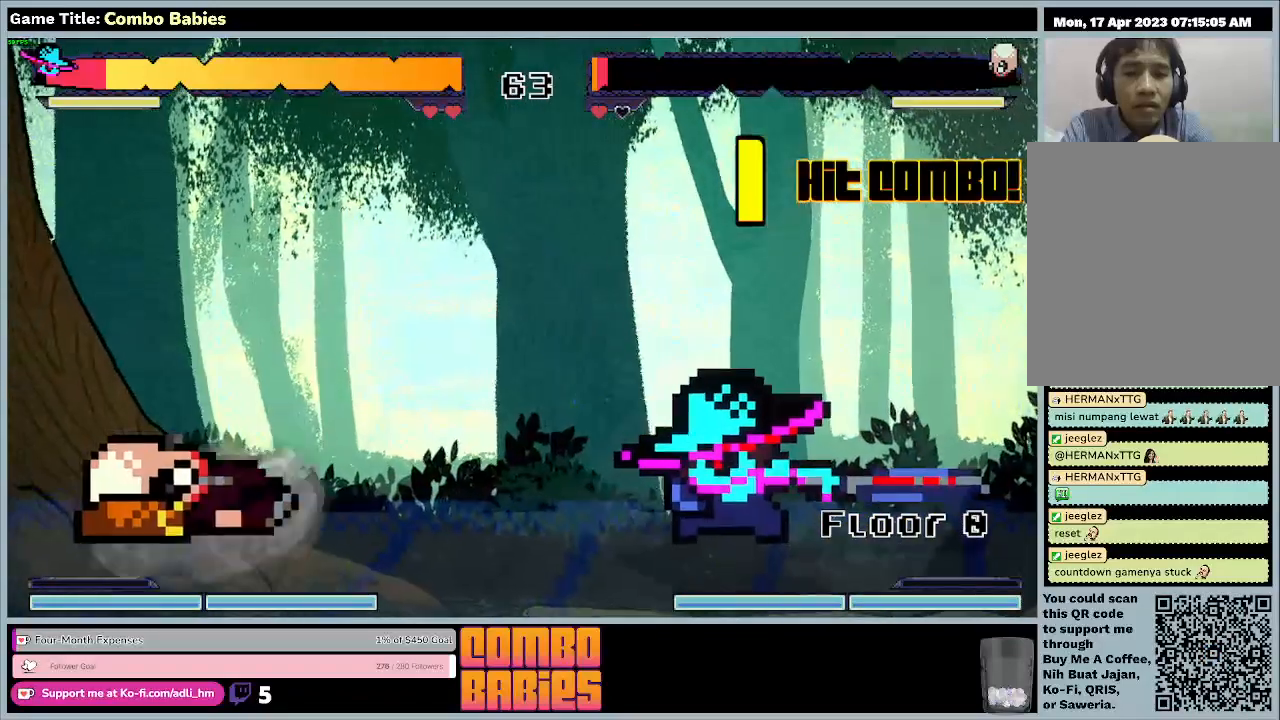
{"keys": ["a"], "events": []}
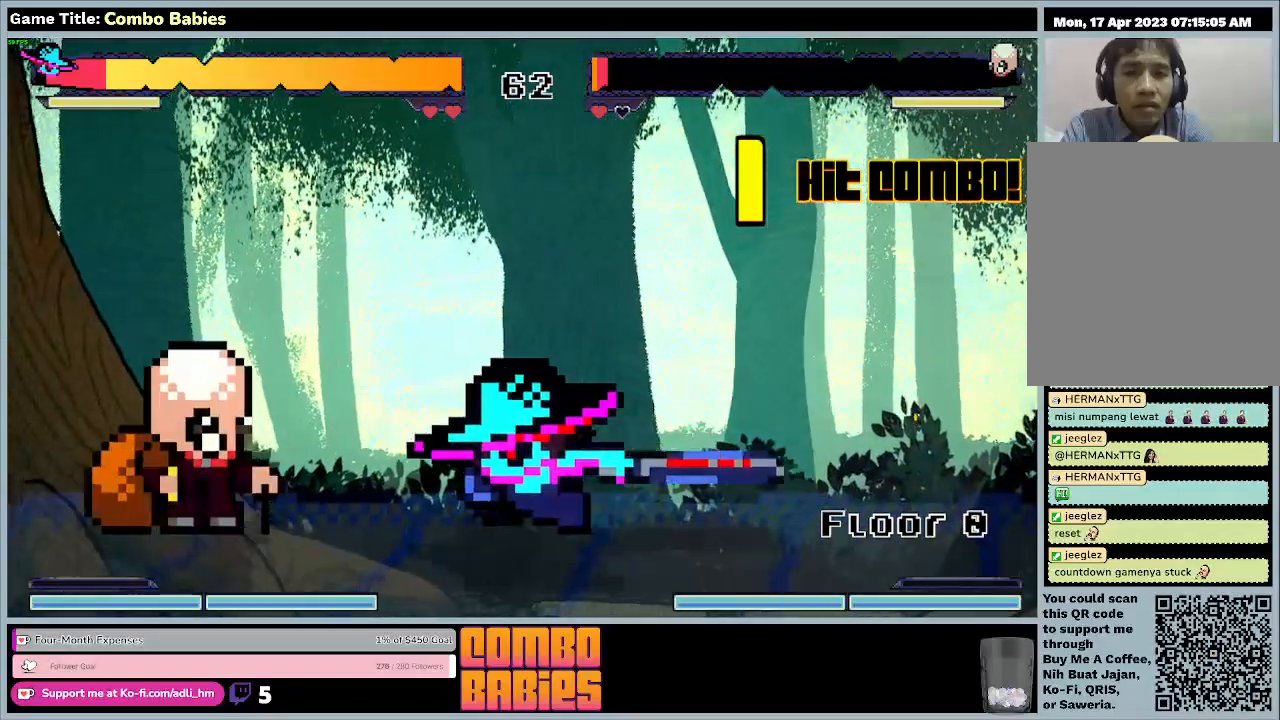
{"keys": ["a"], "events": []}
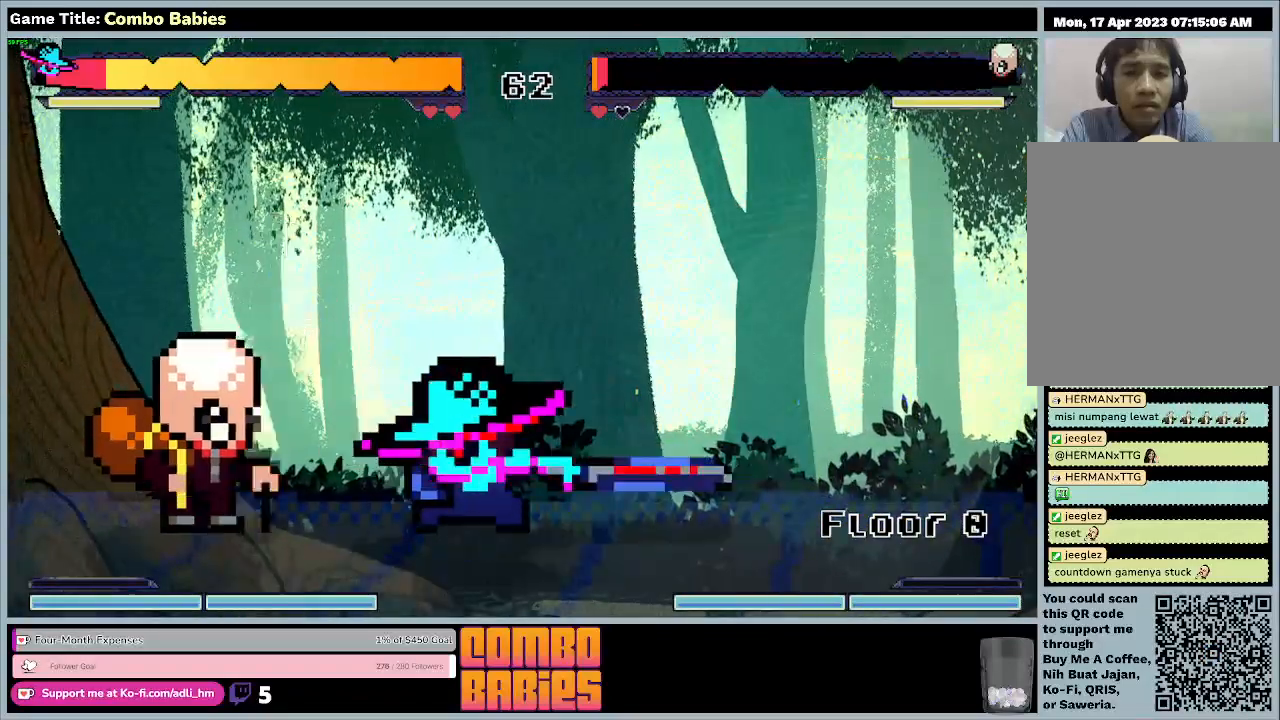
{"keys": ["a"], "events": []}
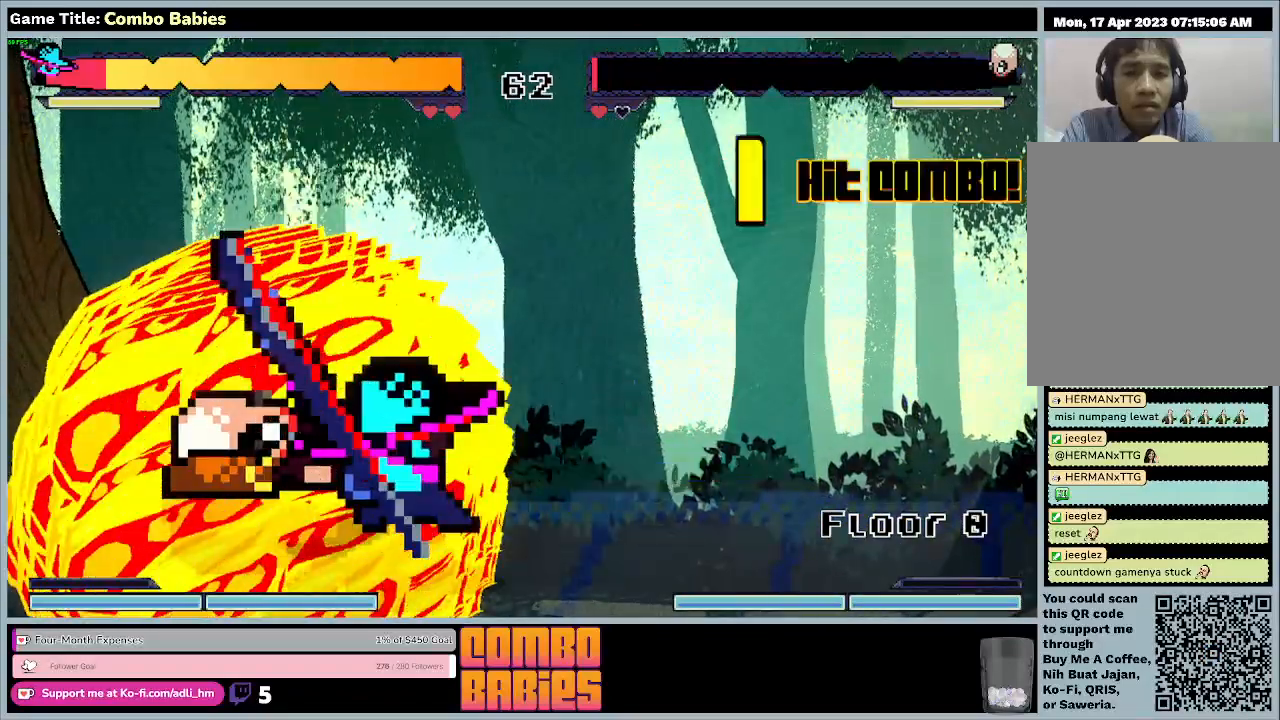
{"keys": ["a"], "events": []}
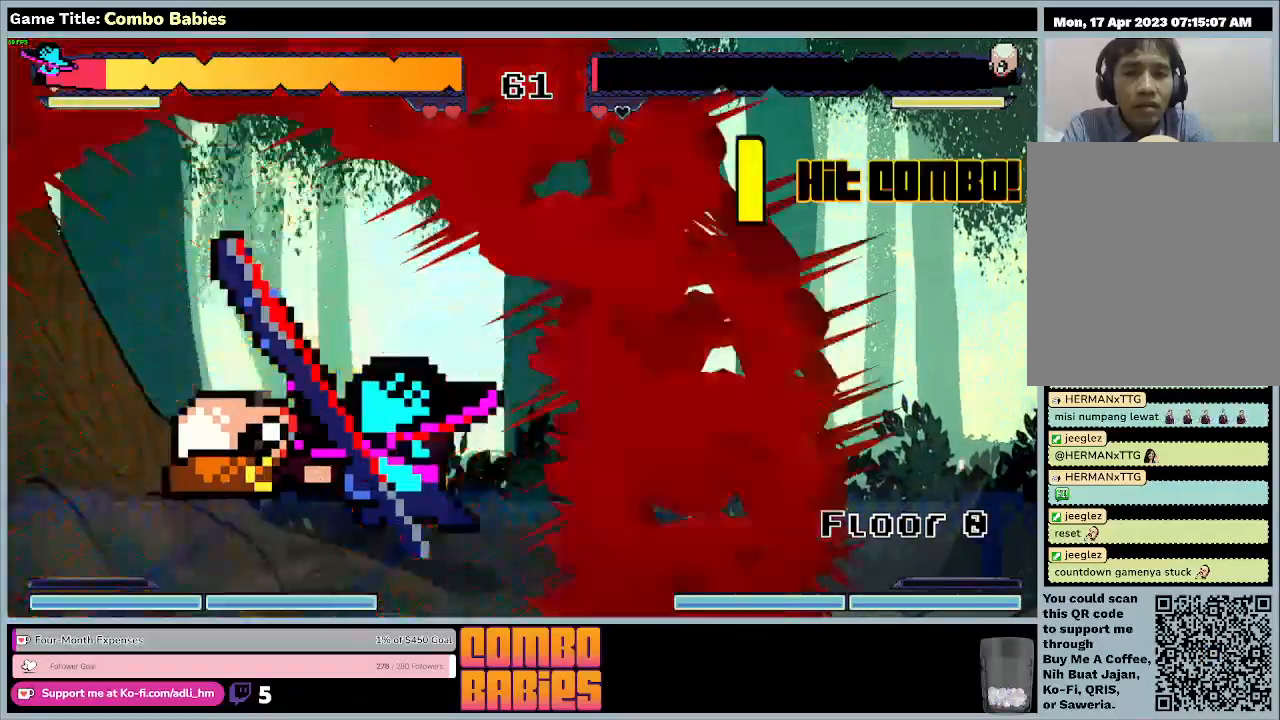
{"keys": [], "events": [[233, "a", "up"]]}